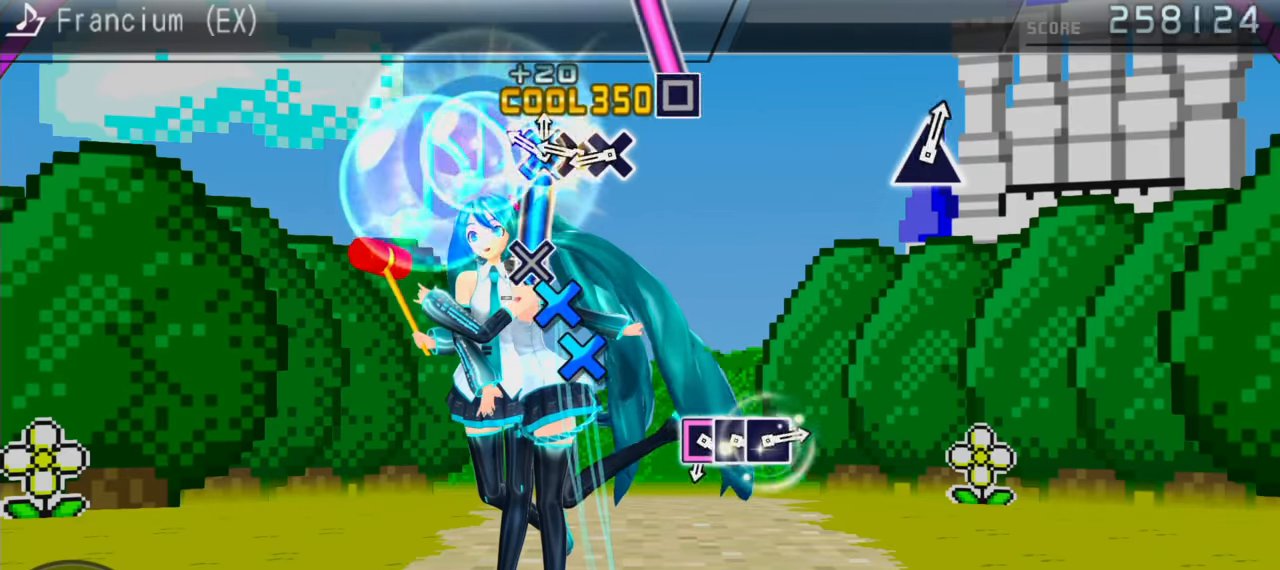
Gameplay with a controller (PlayStation layout); each line is a JSON object with the inputs held at the frame after it. "events" lists button and stick changes between this image and that frame as [ms after this image, input, new state], when the widget could be followed in between. Not read: L3 R3.
{"buttons": [], "events": [[117, "CROSS", "up"], [183, "CROSS", "down"], [267, "DPAD_DOWN", "down"], [300, "CROSS", "up"], [400, "DPAD_DOWN", "up"]]}
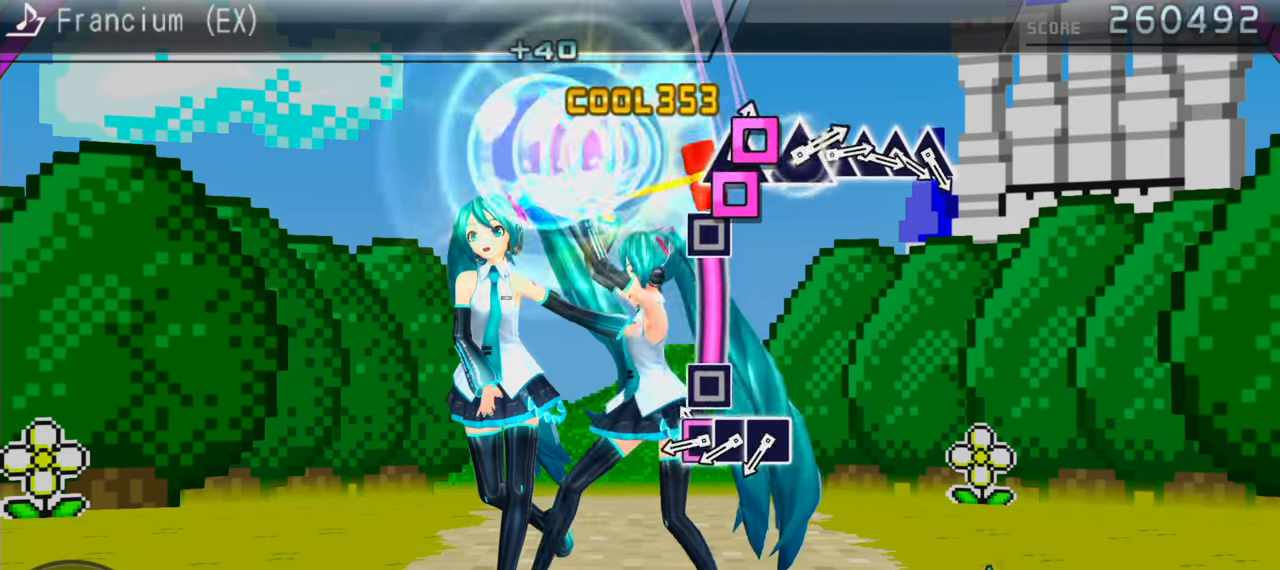
{"buttons": ["DPAD_LEFT"], "events": [[50, "SQUARE", "down"], [267, "SQUARE", "up"], [350, "SQUARE", "down"], [433, "DPAD_LEFT", "down"], [433, "SQUARE", "up"]]}
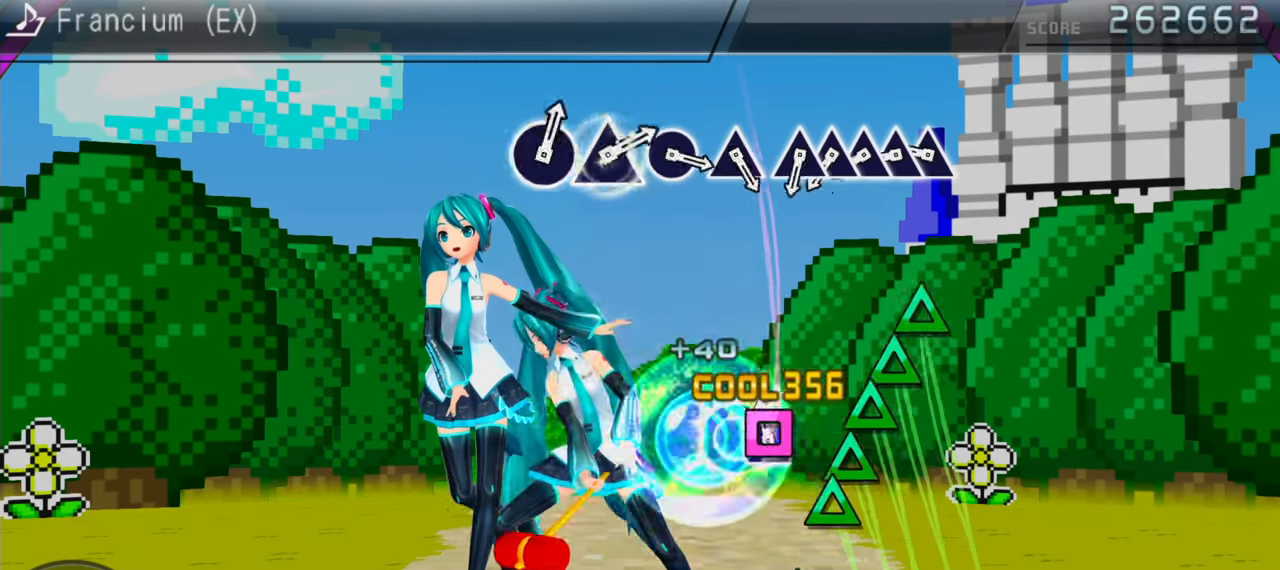
{"buttons": ["DPAD_UP"], "events": [[183, "DPAD_LEFT", "up"], [217, "TRIANGLE", "down"], [300, "DPAD_UP", "down"], [300, "TRIANGLE", "up"], [383, "DPAD_UP", "up"], [383, "TRIANGLE", "down"], [450, "DPAD_UP", "down"], [450, "TRIANGLE", "up"]]}
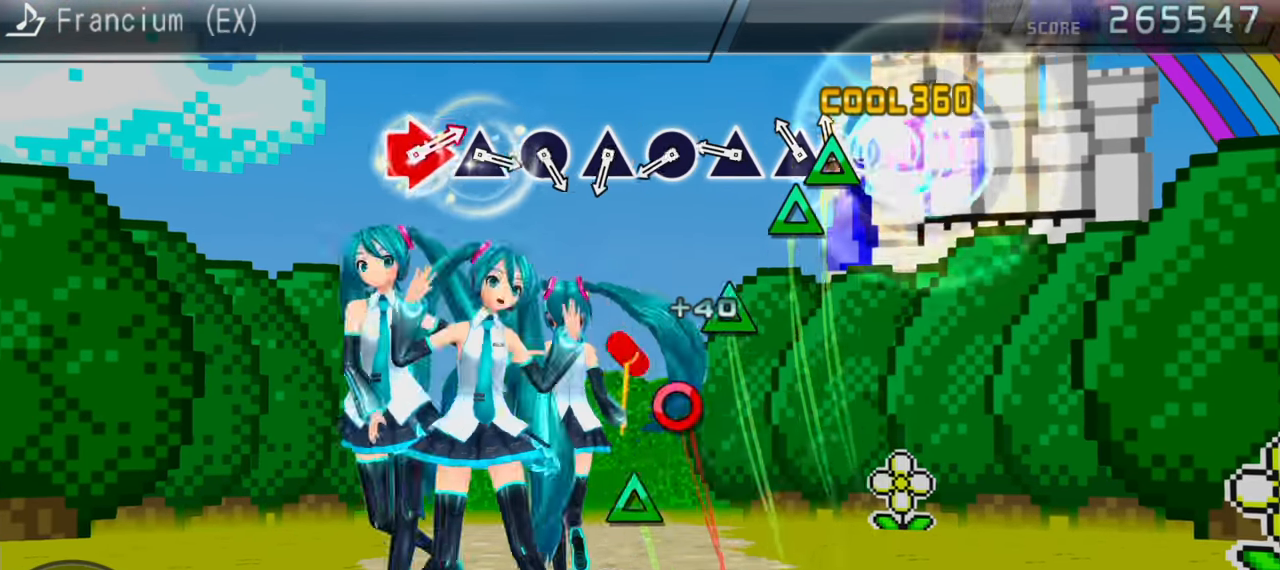
{"buttons": [], "events": [[67, "DPAD_UP", "up"], [67, "TRIANGLE", "down"], [133, "TRIANGLE", "up"], [217, "TRIANGLE", "down"], [300, "TRIANGLE", "up"], [367, "CIRCLE", "down"], [450, "CIRCLE", "up"]]}
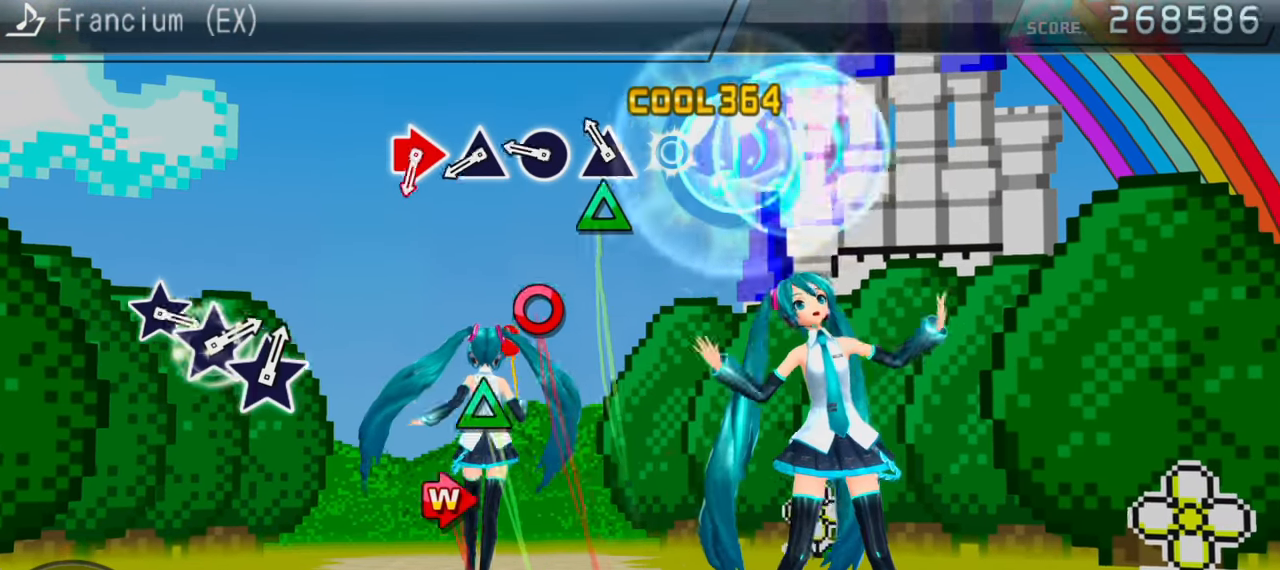
{"buttons": [], "events": [[50, "TRIANGLE", "down"], [133, "TRIANGLE", "up"], [233, "CIRCLE", "down"], [300, "CIRCLE", "up"], [383, "TRIANGLE", "down"], [467, "TRIANGLE", "up"]]}
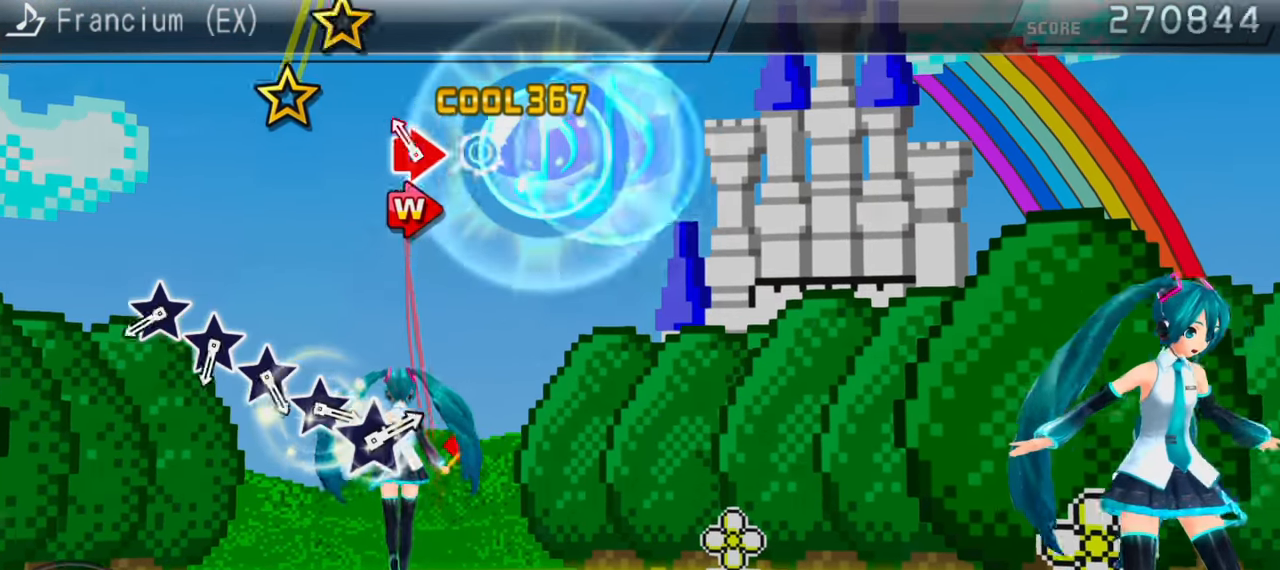
{"buttons": [], "events": [[17, "DPAD_RIGHT", "down"], [33, "CIRCLE", "down"], [150, "CIRCLE", "up"], [150, "DPAD_RIGHT", "up"]]}
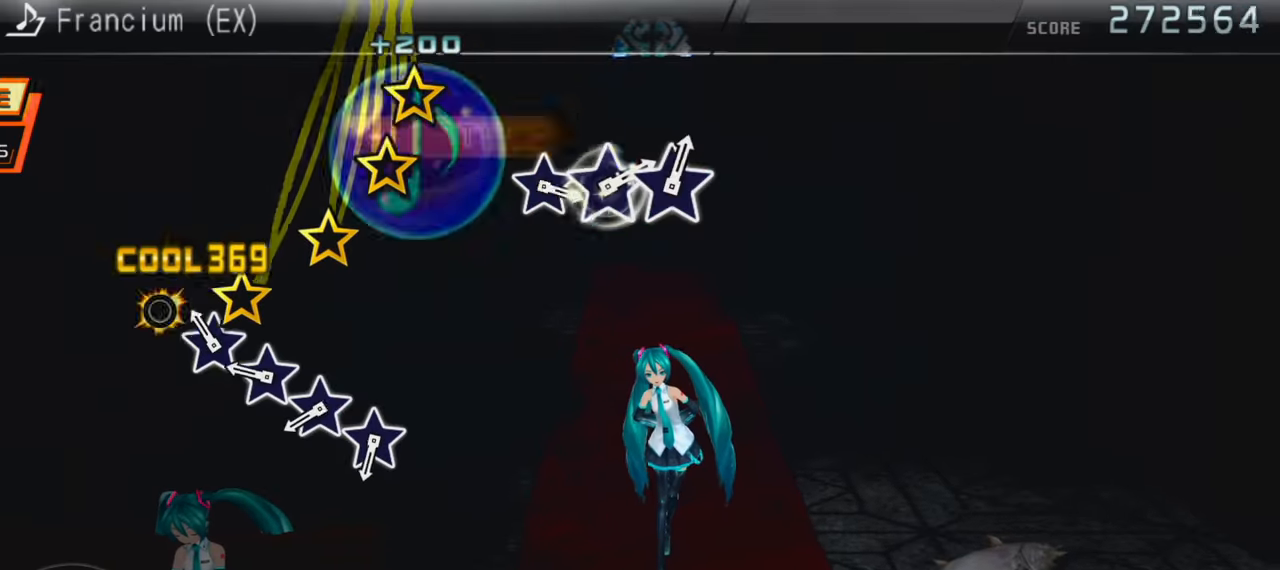
{"buttons": [], "events": []}
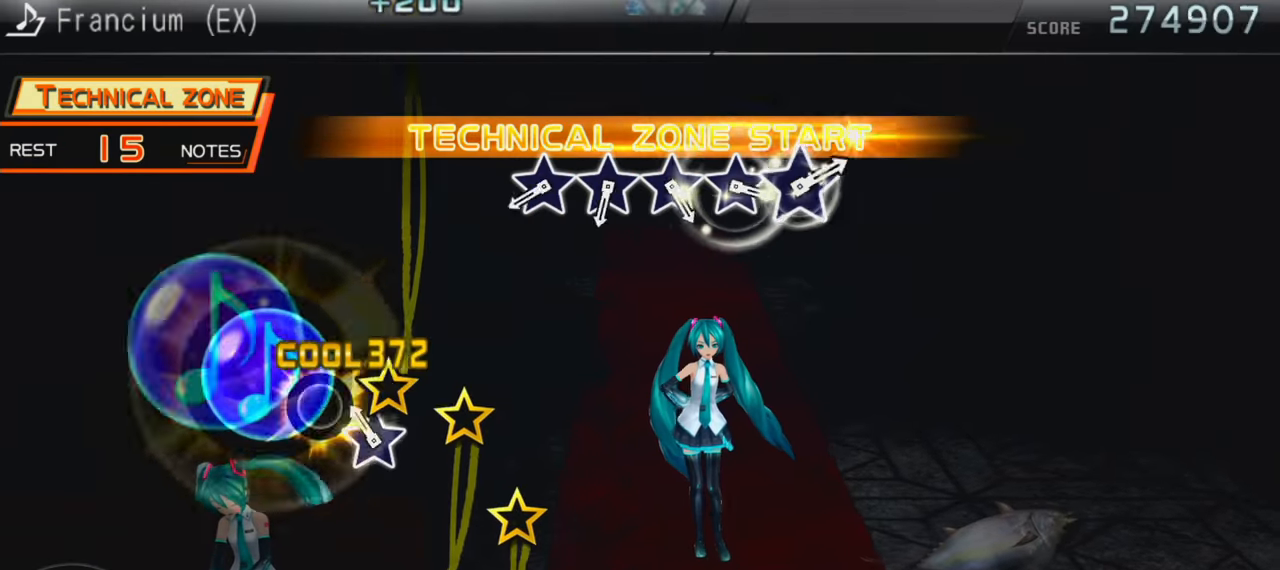
{"buttons": [], "events": []}
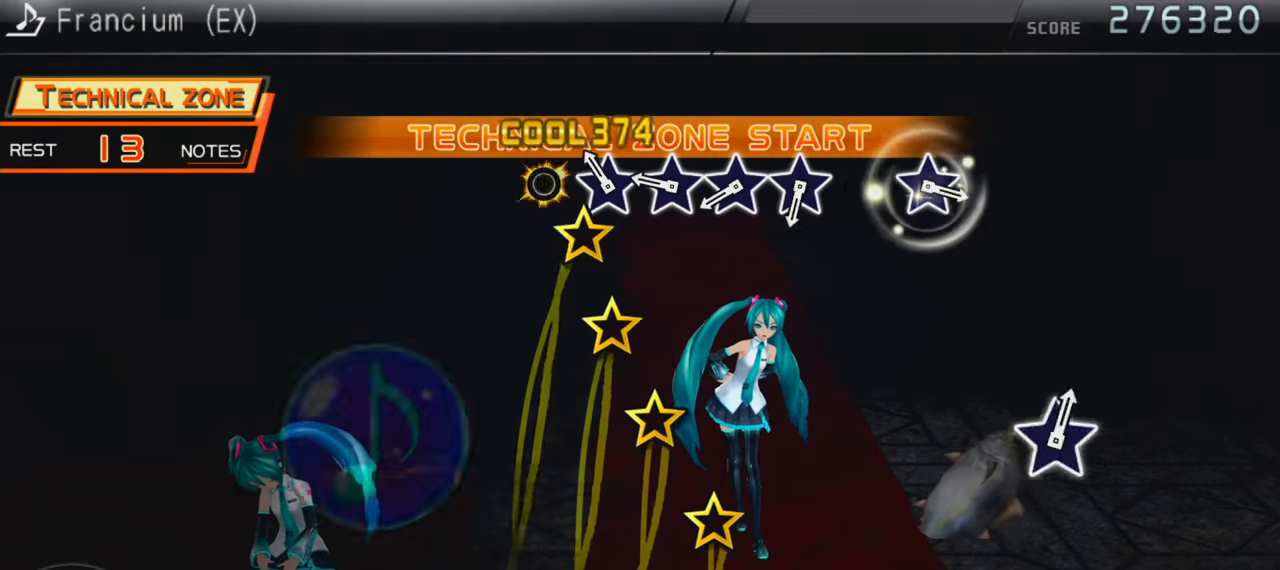
{"buttons": [], "events": []}
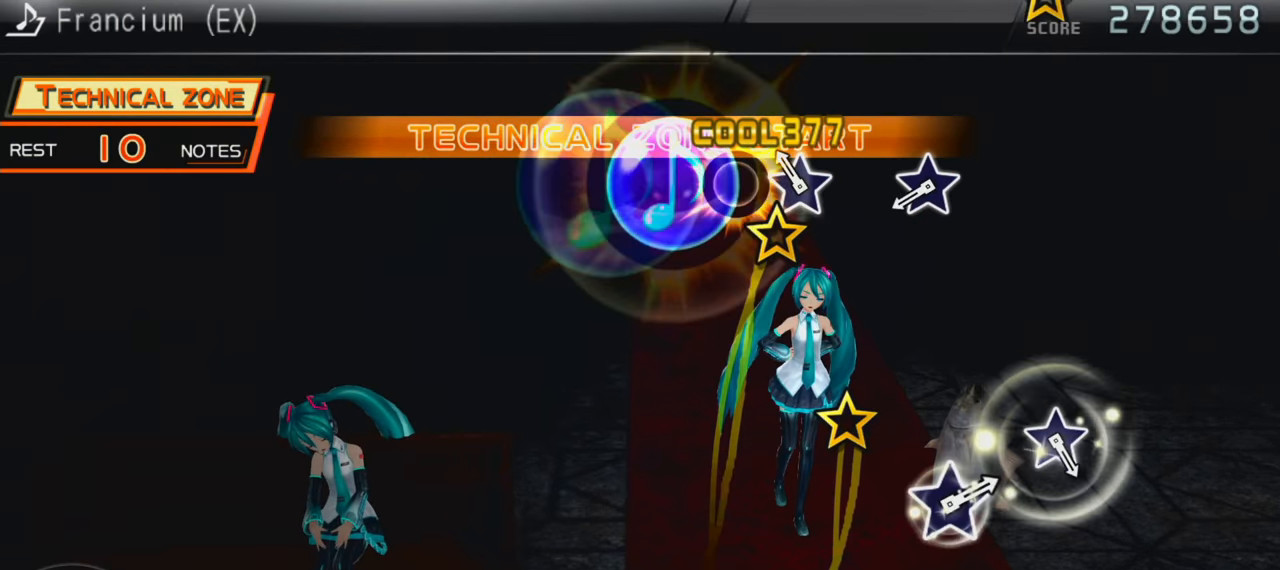
{"buttons": [], "events": []}
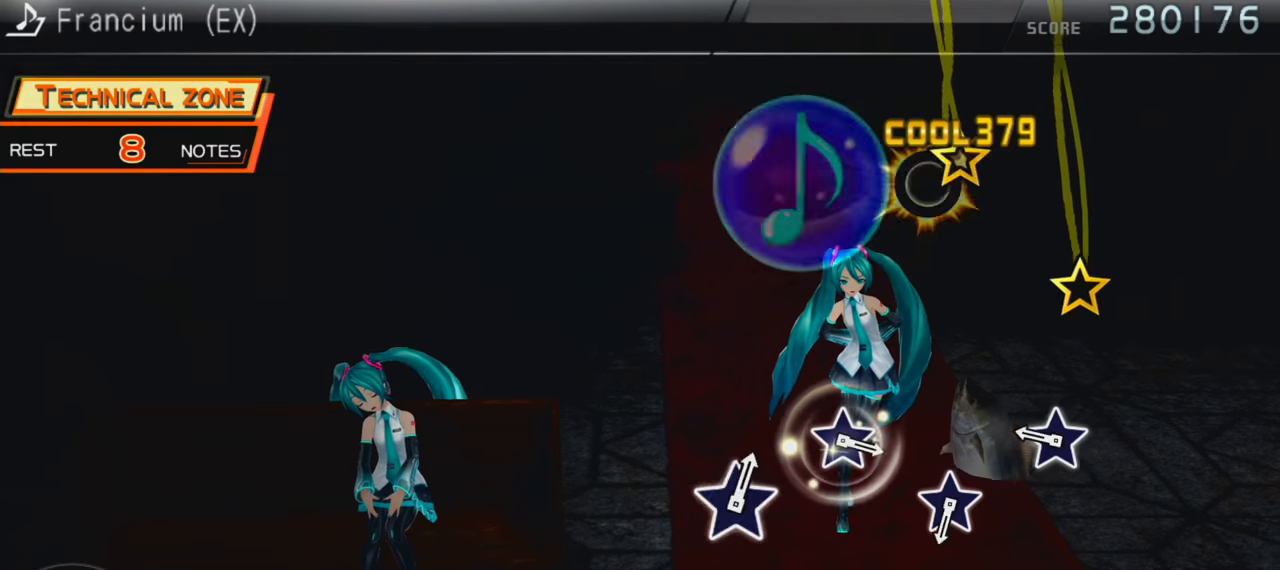
{"buttons": [], "events": []}
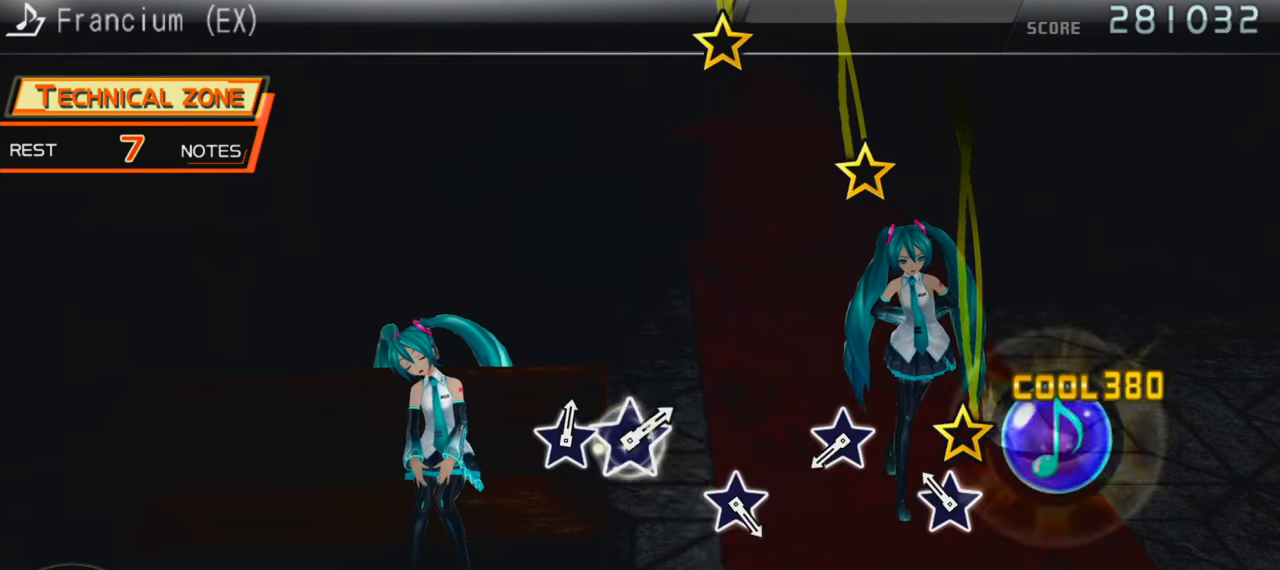
{"buttons": [], "events": []}
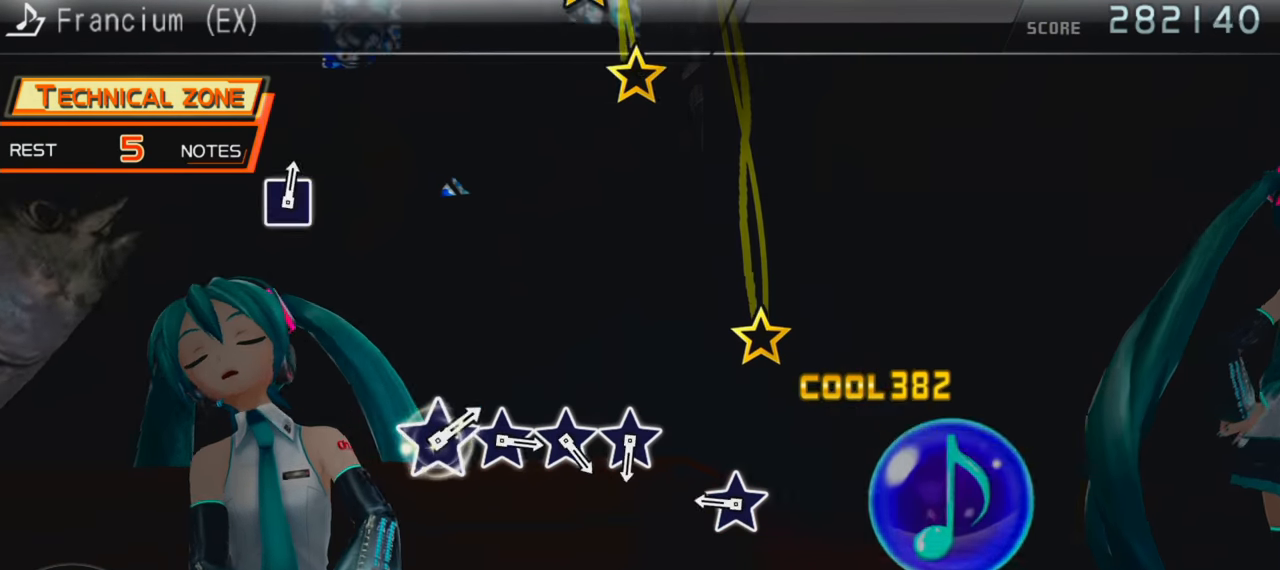
{"buttons": [], "events": []}
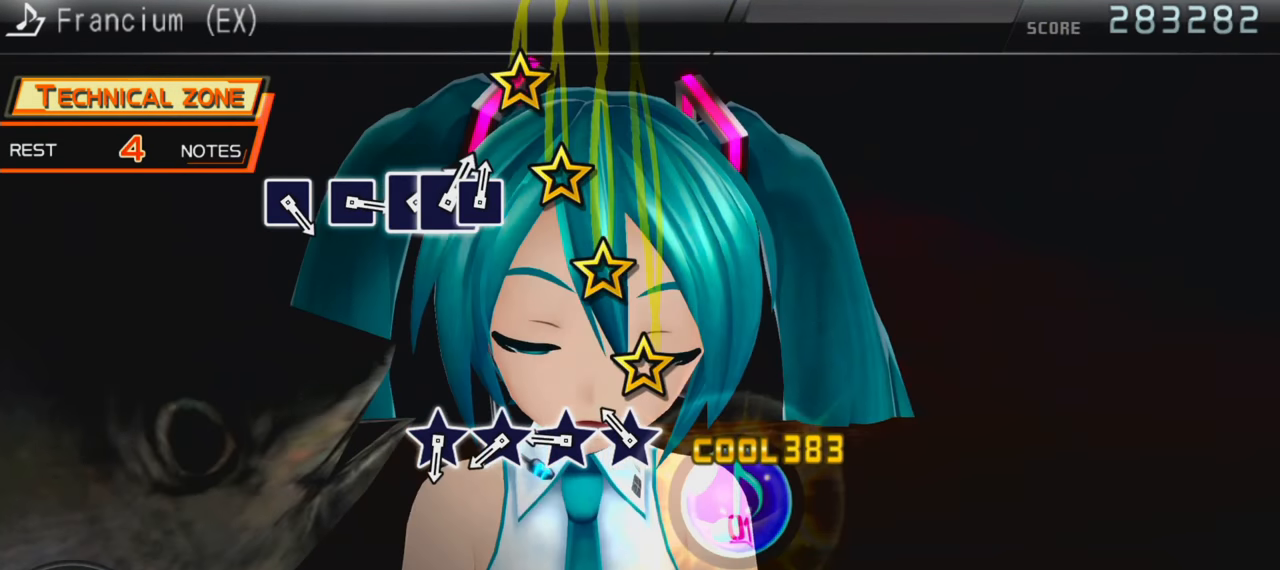
{"buttons": [], "events": []}
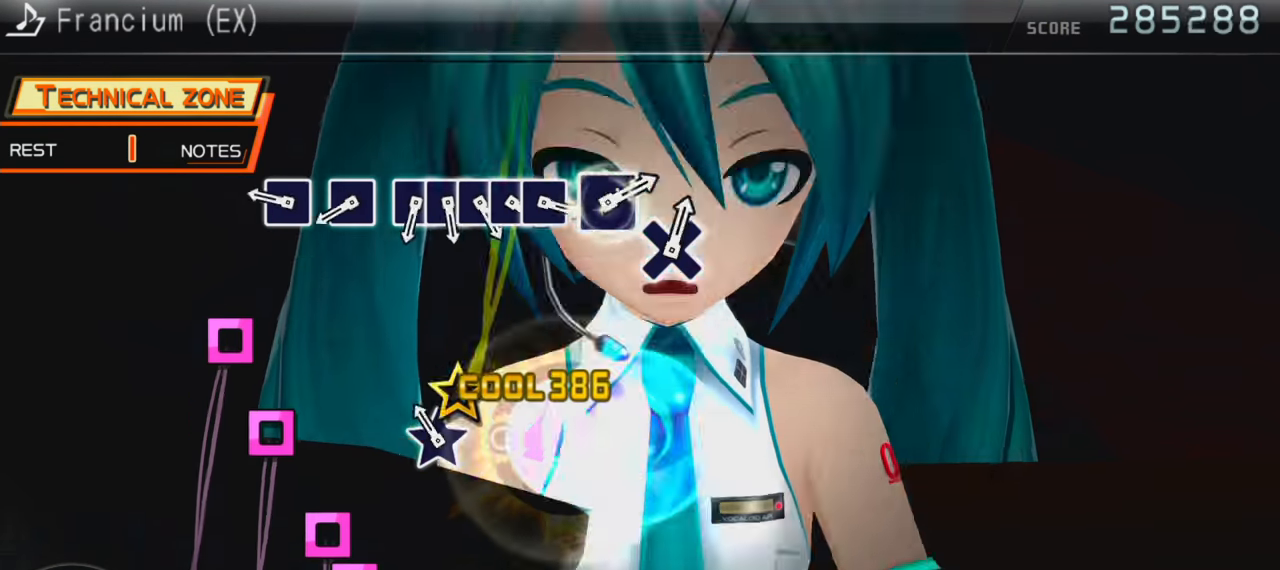
{"buttons": [], "events": [[266, "SQUARE", "down"], [333, "SQUARE", "up"], [433, "SQUARE", "down"], [500, "SQUARE", "up"]]}
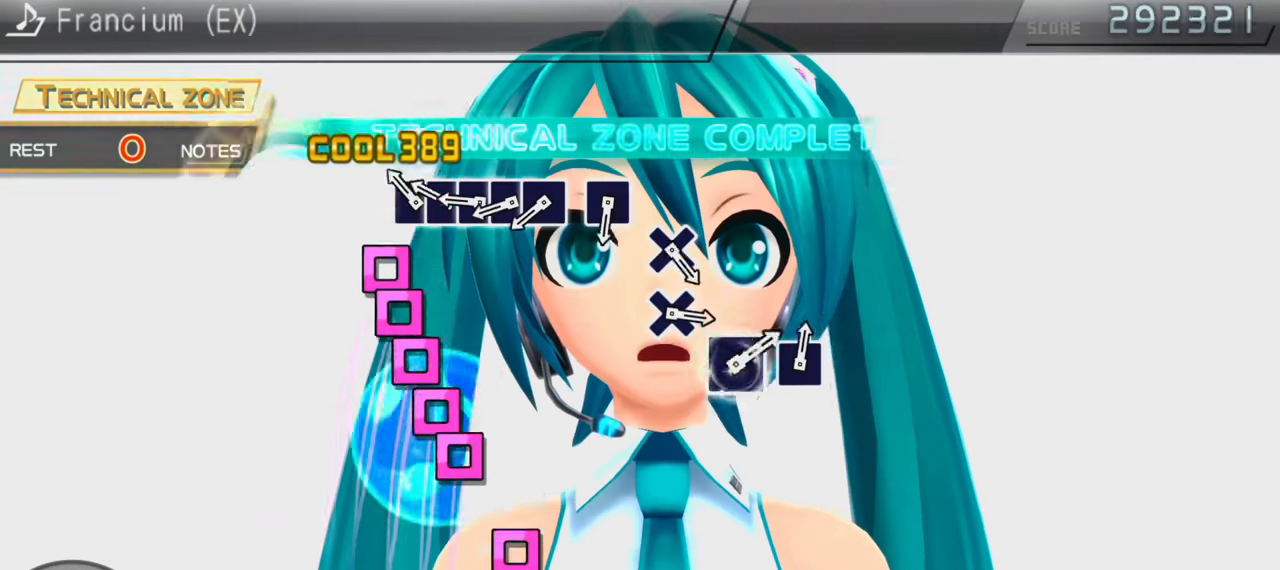
{"buttons": [], "events": [[66, "SQUARE", "down"], [150, "DPAD_LEFT", "down"], [150, "SQUARE", "up"], [250, "DPAD_LEFT", "up"], [250, "SQUARE", "down"], [333, "DPAD_LEFT", "down"], [333, "SQUARE", "up"], [400, "DPAD_LEFT", "up"], [400, "SQUARE", "down"], [483, "SQUARE", "up"]]}
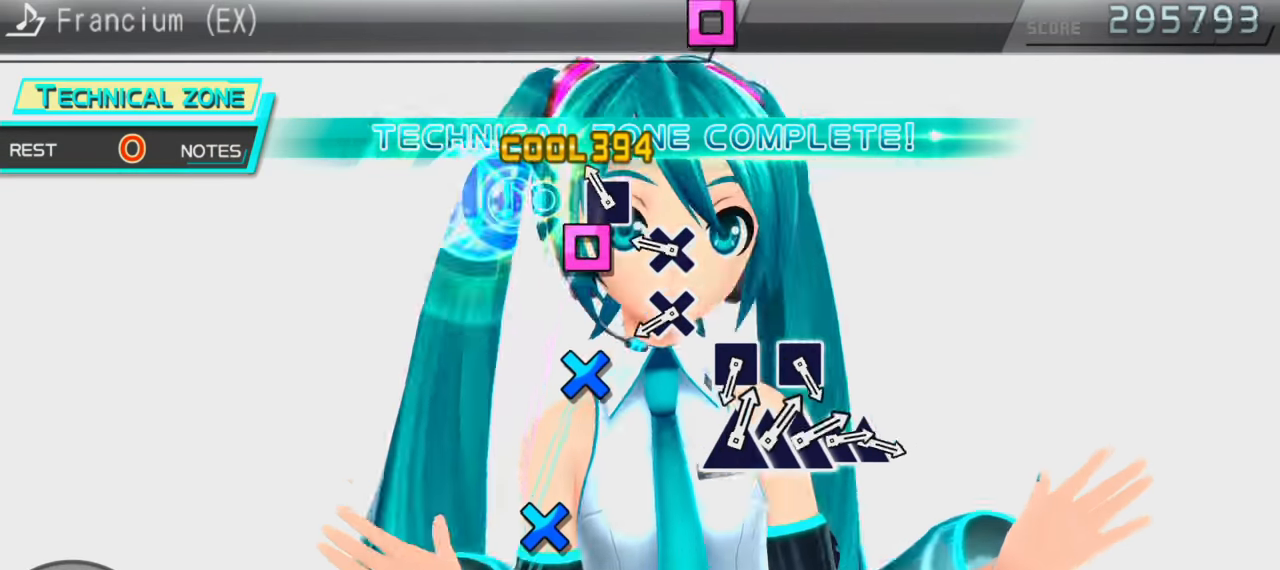
{"buttons": [], "events": [[50, "SQUARE", "down"], [166, "SQUARE", "up"], [233, "CROSS", "down"], [333, "CROSS", "up"], [400, "CROSS", "down"], [483, "CROSS", "up"]]}
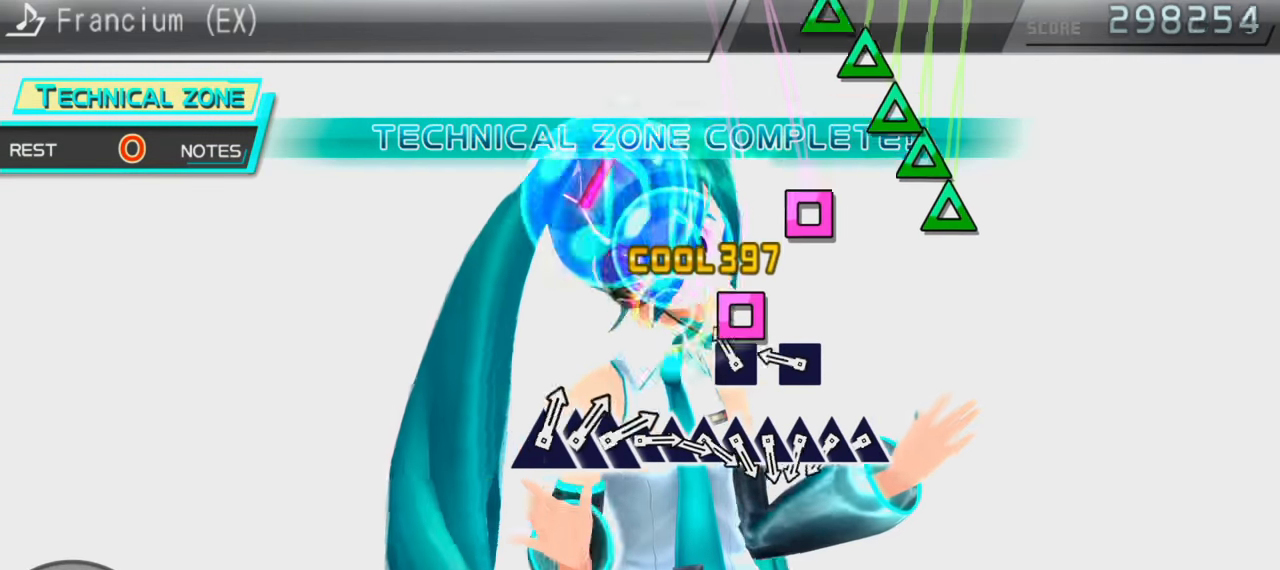
{"buttons": ["DPAD_UP"], "events": [[66, "SQUARE", "down"], [133, "SQUARE", "up"], [200, "SQUARE", "down"], [283, "SQUARE", "up"], [383, "TRIANGLE", "down"], [466, "DPAD_UP", "down"], [483, "TRIANGLE", "up"]]}
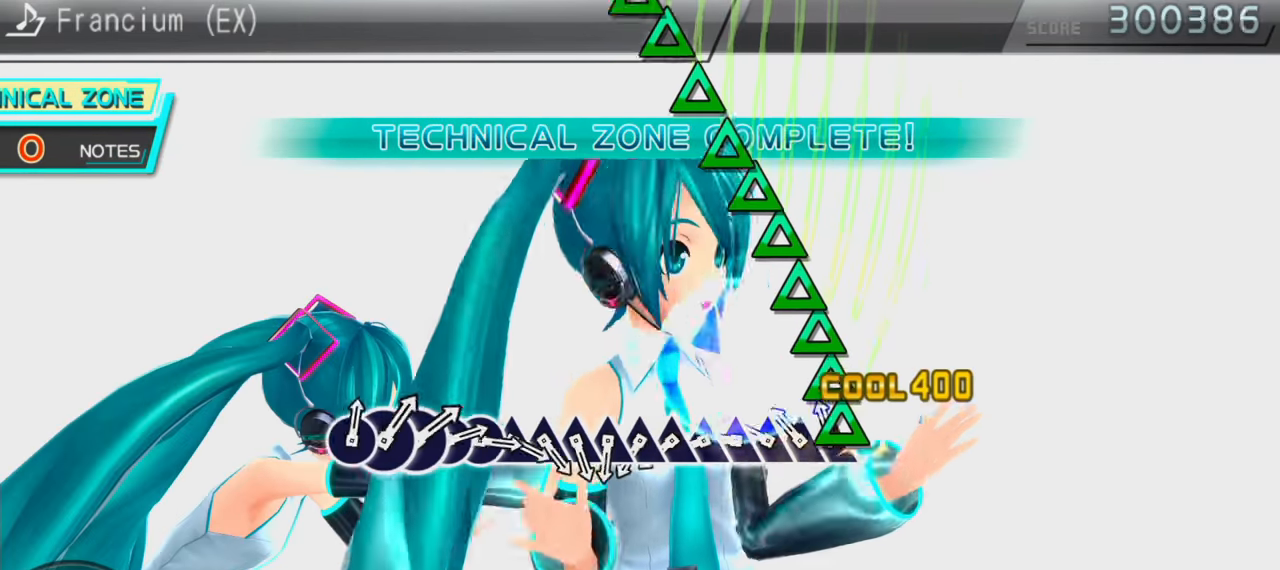
{"buttons": ["DPAD_UP"]}
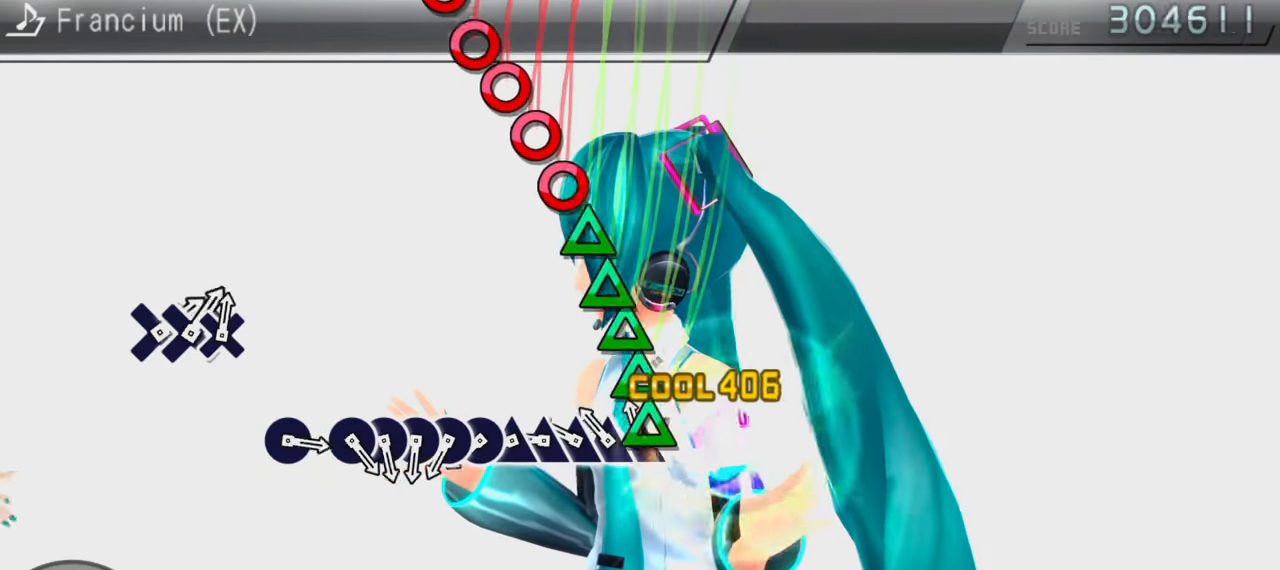
{"buttons": ["DPAD_RIGHT"], "events": [[50, "TRIANGLE", "down"], [83, "DPAD_UP", "up"], [150, "DPAD_UP", "down"], [167, "TRIANGLE", "up"], [233, "DPAD_UP", "up"], [233, "TRIANGLE", "down"], [317, "DPAD_UP", "down"], [317, "TRIANGLE", "up"], [383, "CIRCLE", "down"], [383, "DPAD_UP", "up"], [467, "CIRCLE", "up"], [467, "DPAD_RIGHT", "down"]]}
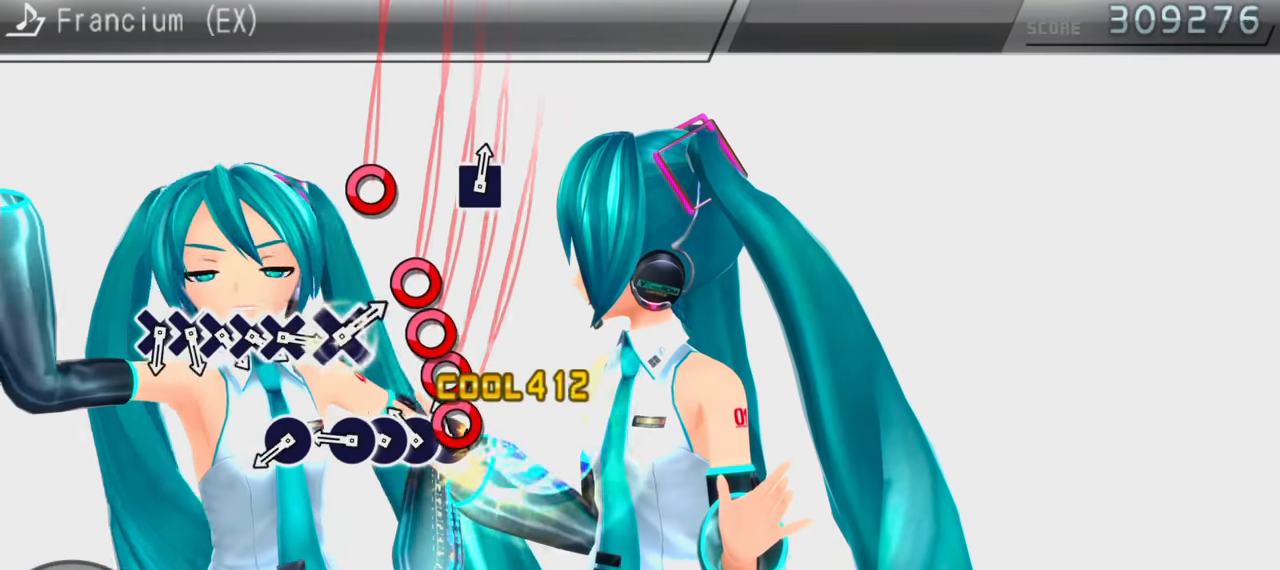
{"buttons": [], "events": [[50, "CIRCLE", "down"], [50, "DPAD_RIGHT", "up"], [133, "CIRCLE", "up"], [133, "DPAD_RIGHT", "down"], [200, "CIRCLE", "down"], [217, "DPAD_RIGHT", "up"], [317, "CIRCLE", "up"], [367, "CIRCLE", "down"], [467, "CIRCLE", "up"]]}
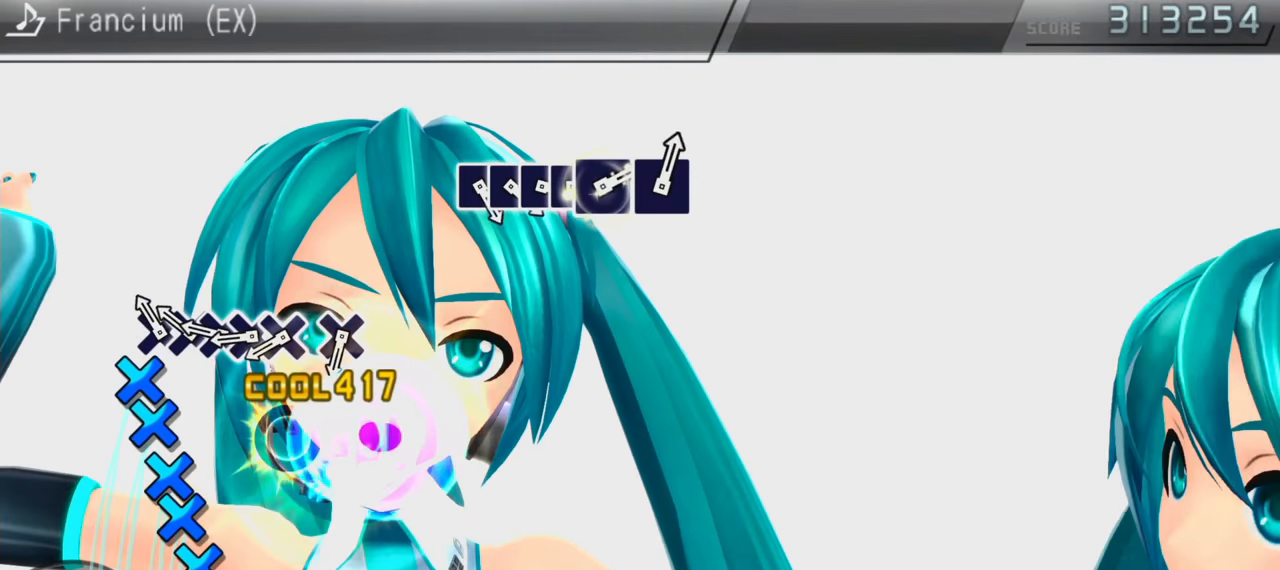
{"buttons": [], "events": [[50, "CROSS", "down"], [150, "CROSS", "up"], [150, "DPAD_DOWN", "down"], [233, "CROSS", "down"], [233, "DPAD_DOWN", "up"], [317, "CROSS", "up"], [317, "DPAD_DOWN", "down"], [383, "CROSS", "down"], [383, "DPAD_DOWN", "up"], [483, "CROSS", "up"]]}
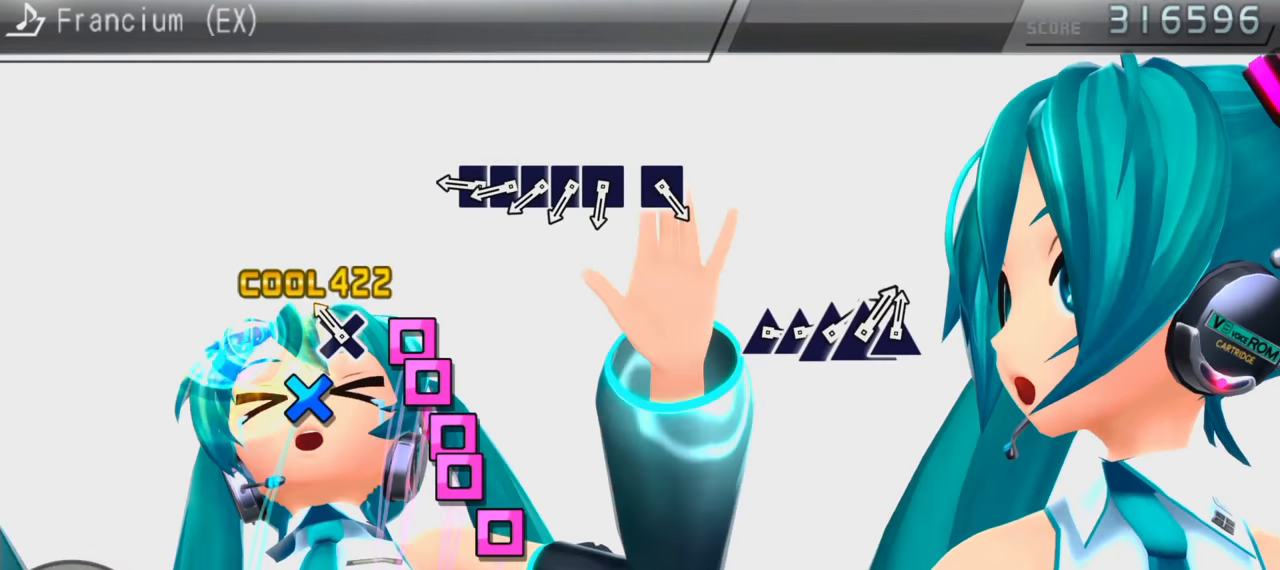
{"buttons": ["DPAD_LEFT"], "events": [[67, "CROSS", "down"], [150, "CROSS", "up"], [233, "SQUARE", "down"], [317, "DPAD_LEFT", "down"], [317, "SQUARE", "up"], [417, "DPAD_LEFT", "up"], [417, "SQUARE", "down"], [483, "DPAD_LEFT", "down"], [500, "SQUARE", "up"]]}
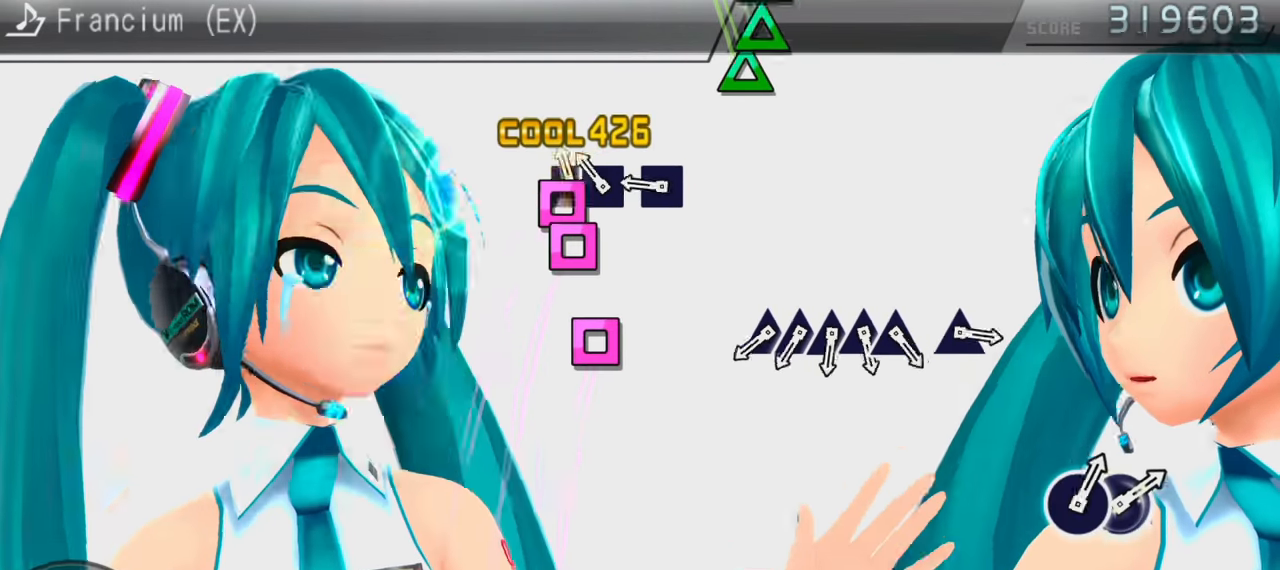
{"buttons": ["DPAD_UP"], "events": [[83, "DPAD_LEFT", "up"], [83, "SQUARE", "down"], [150, "SQUARE", "up"], [233, "SQUARE", "down"], [283, "SQUARE", "up"], [383, "TRIANGLE", "down"], [450, "DPAD_UP", "down"], [483, "TRIANGLE", "up"]]}
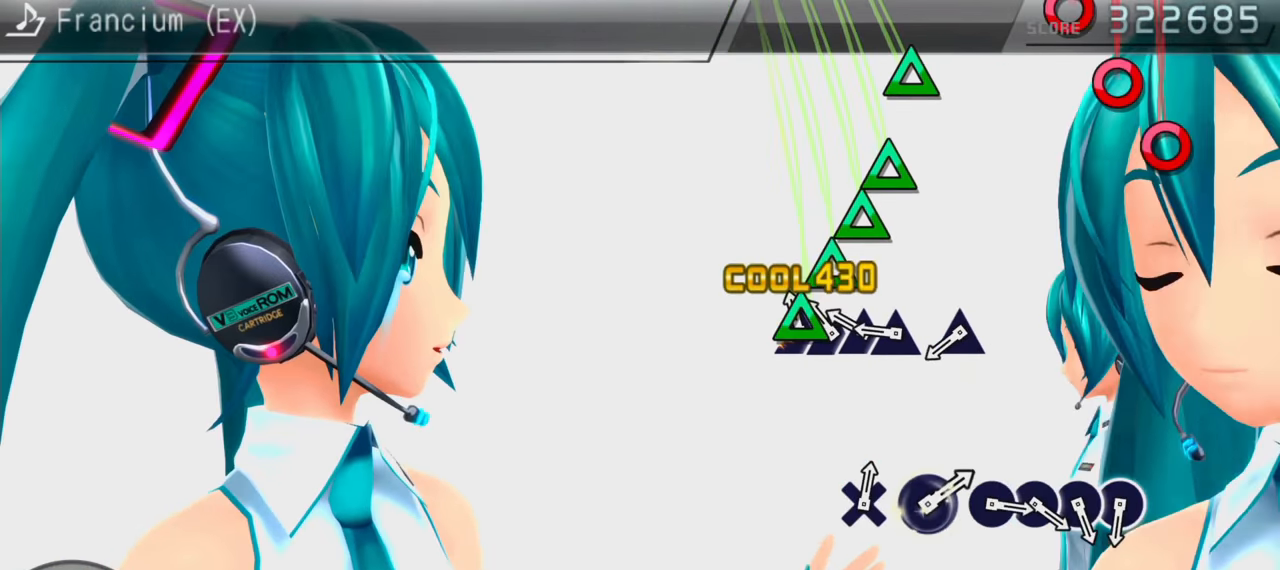
{"buttons": [], "events": [[50, "DPAD_UP", "up"], [50, "TRIANGLE", "down"], [133, "DPAD_UP", "down"], [167, "TRIANGLE", "up"], [233, "DPAD_UP", "up"], [250, "TRIANGLE", "down"], [317, "TRIANGLE", "up"], [383, "TRIANGLE", "down"], [483, "TRIANGLE", "up"]]}
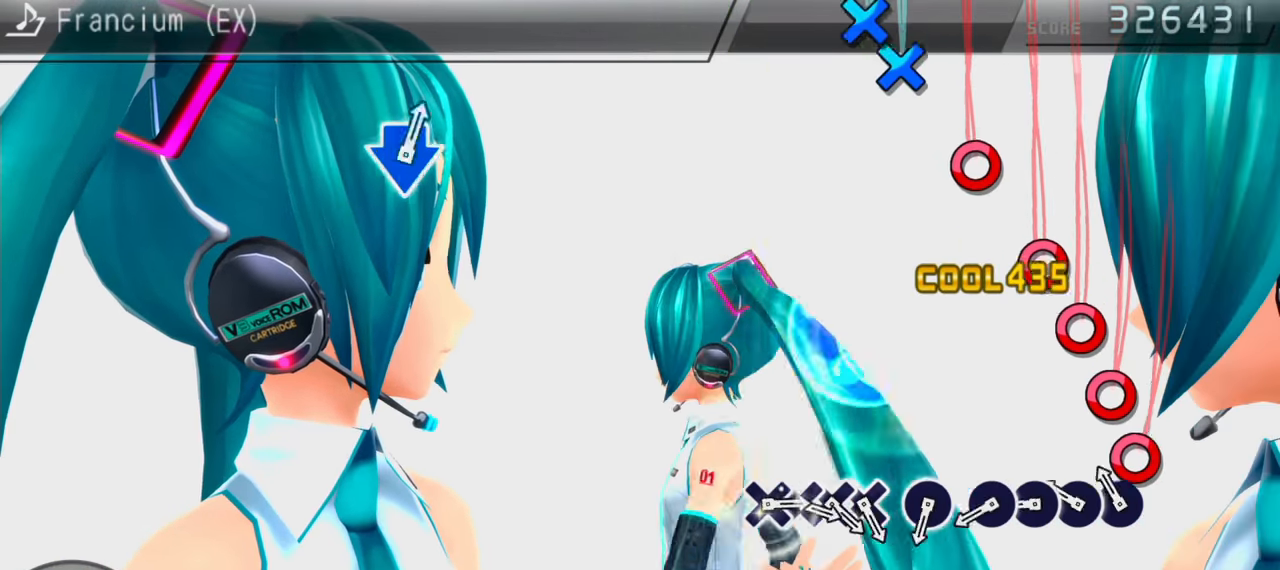
{"buttons": ["DPAD_RIGHT"], "events": [[67, "CIRCLE", "down"], [183, "CIRCLE", "up"], [183, "DPAD_RIGHT", "down"], [283, "CIRCLE", "down"], [283, "DPAD_RIGHT", "up"], [417, "DPAD_RIGHT", "down"], [433, "CIRCLE", "up"]]}
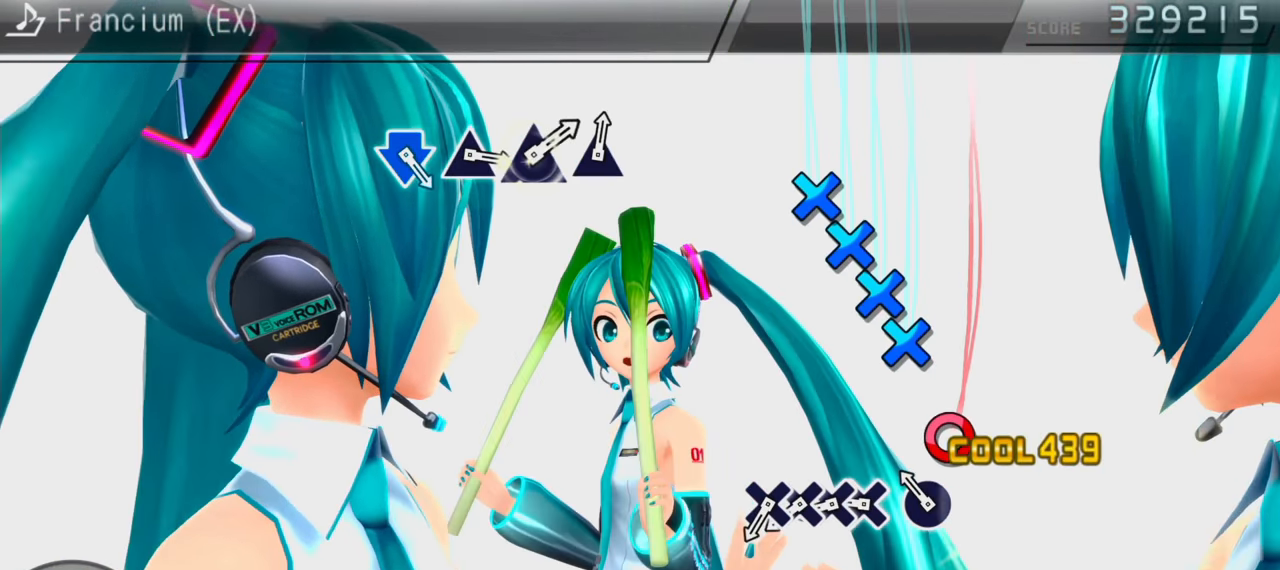
{"buttons": ["DPAD_DOWN"], "events": [[33, "DPAD_RIGHT", "up"], [67, "CIRCLE", "down"], [133, "CIRCLE", "up"], [233, "CROSS", "down"], [317, "DPAD_DOWN", "down"], [333, "CROSS", "up"], [417, "CROSS", "down"], [433, "DPAD_DOWN", "up"], [500, "CROSS", "up"], [500, "DPAD_DOWN", "down"]]}
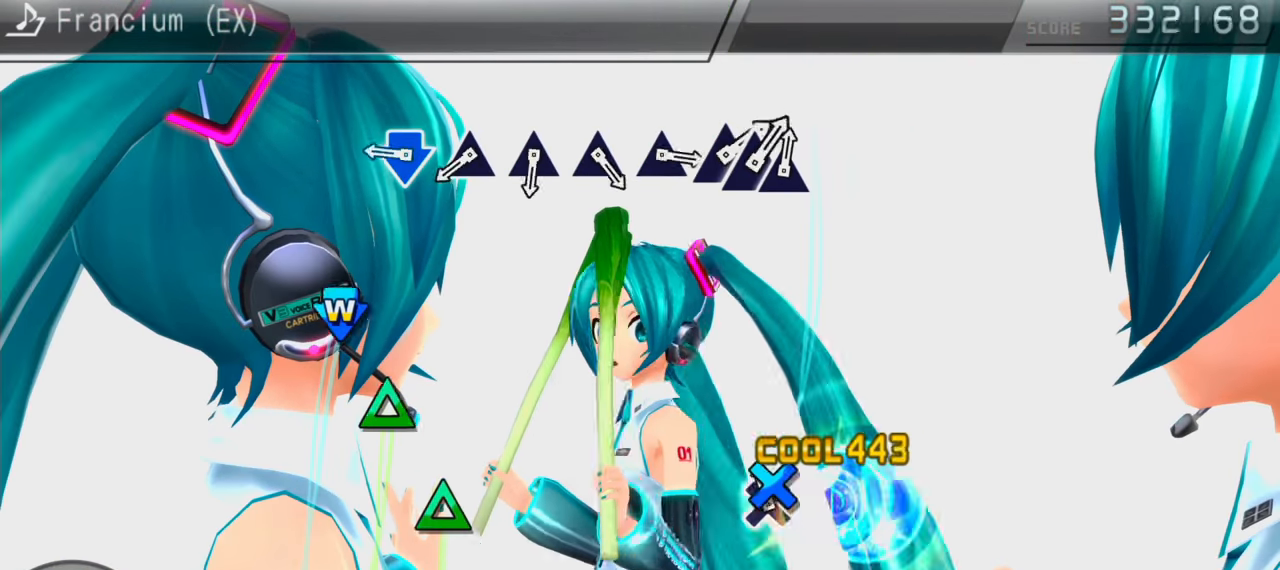
{"buttons": [], "events": [[83, "CROSS", "down"], [83, "DPAD_DOWN", "up"], [150, "CROSS", "up"], [233, "CROSS", "down"], [233, "DPAD_DOWN", "down"], [317, "CROSS", "up"], [350, "DPAD_DOWN", "up"], [400, "TRIANGLE", "down"], [483, "TRIANGLE", "up"]]}
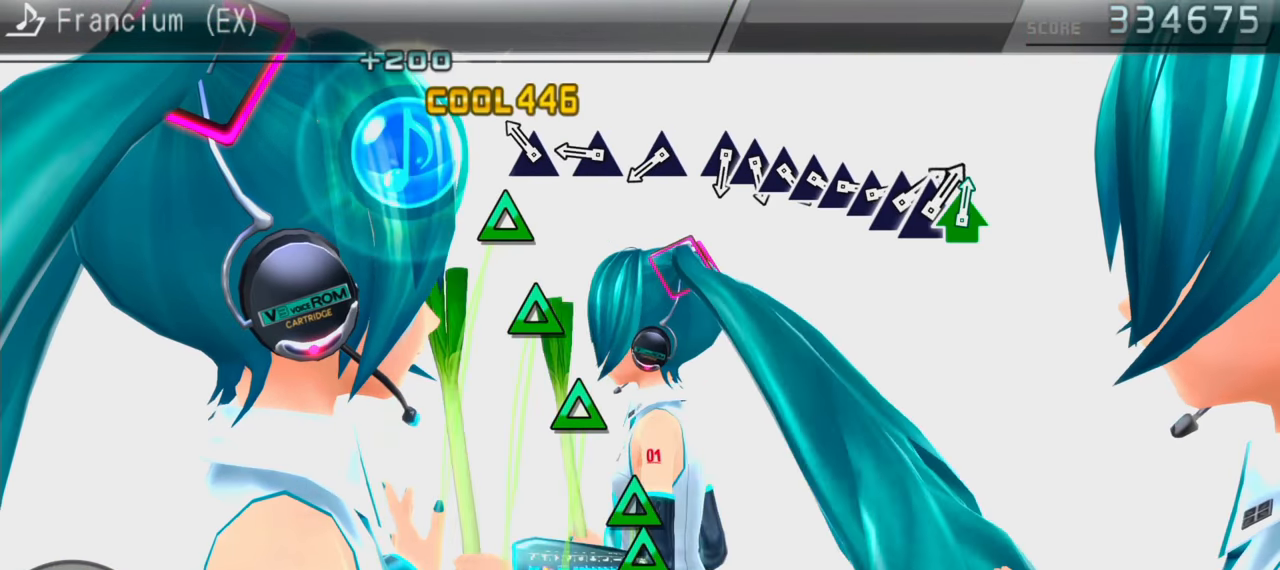
{"buttons": [], "events": [[50, "TRIANGLE", "down"], [133, "TRIANGLE", "up"], [217, "TRIANGLE", "down"], [317, "TRIANGLE", "up"], [400, "TRIANGLE", "down"], [483, "TRIANGLE", "up"]]}